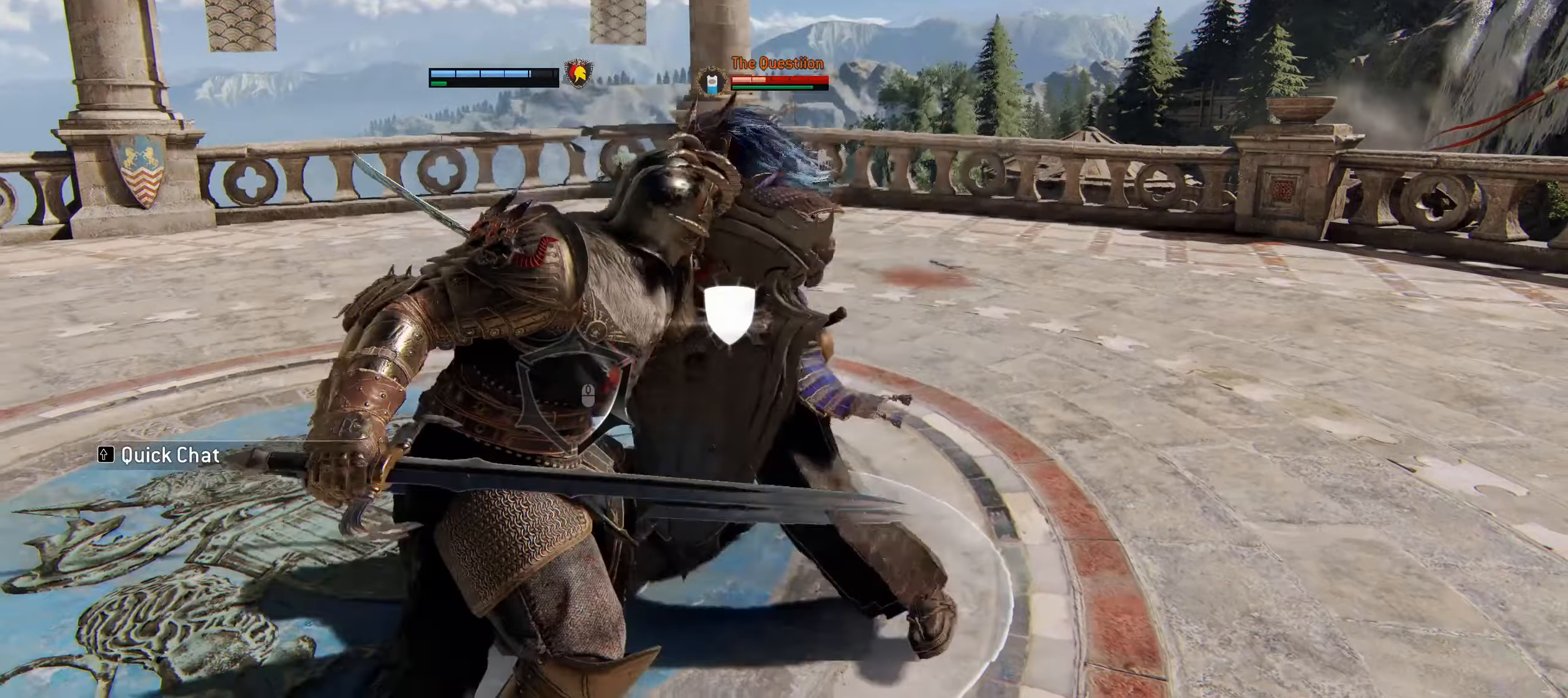
Gameplay with keyboard and mouse; each line is a JSON object with the keys and mouse buttons held at the frame after it. "events" lists presses ("down") and releases ("up") of "1", "2", "3", "4", "5", "a", "alt", "c", "ctrl", "d", "e", "f", "g", "q", "r", "s", "shift", "space", "t", "tab", "v", "w", "x", "z", "mouse_left", "mouse_wheel" and "mouse_right" between this image and that frame as [ms after this image, input, new state], when the widget could be followed in between. "mouse_left", "mouse_wheel", "mouse_right" = the "left", "wheel", "right" buttons of the "mouse" list. No other keys are recorded. "wheel" means that the mouse wheel is clicked or scrolled. Mouse movement is not recorded. Not read: caps_lock.
{"keys": ["w"], "mouse": [], "events": [[350, "a", "down"], [434, "a", "up"]]}
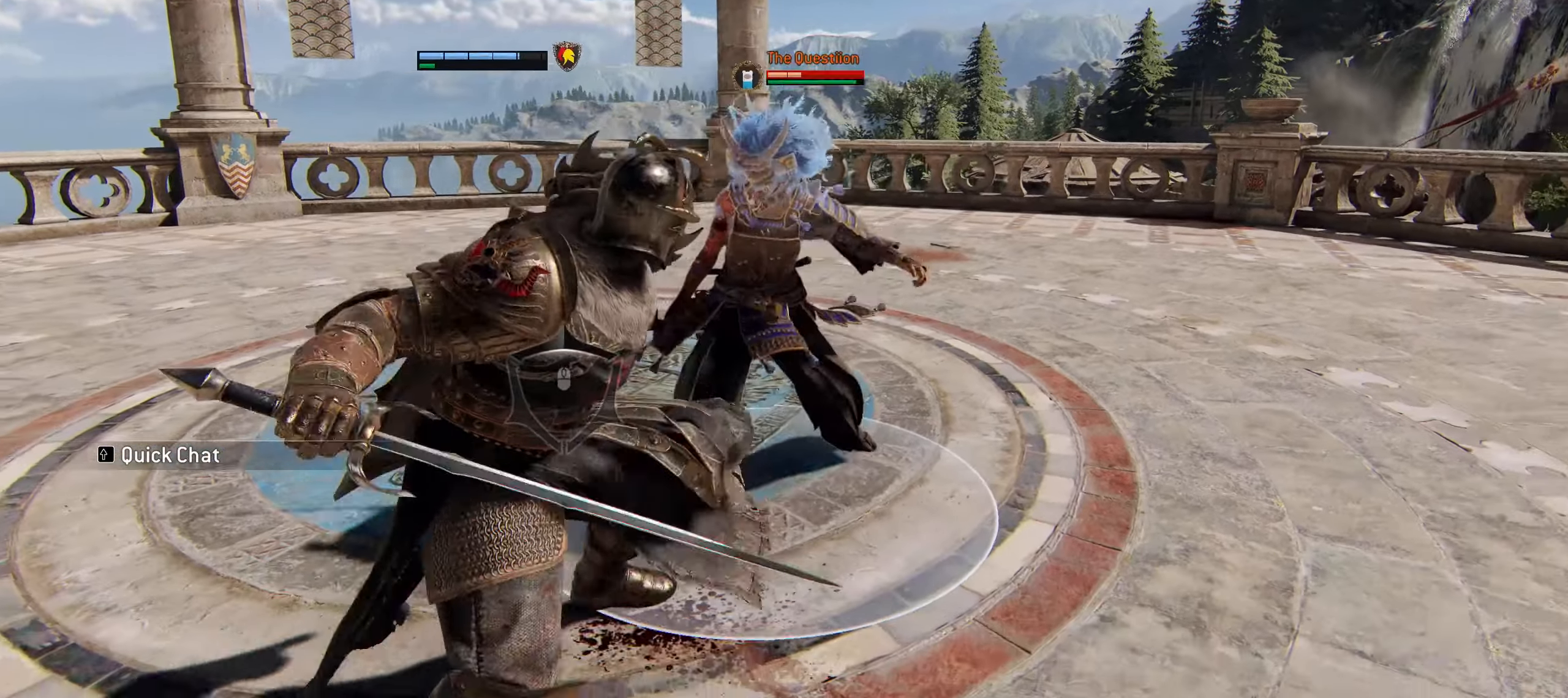
{"keys": ["c", "w"], "mouse": ["left"], "events": [[367, "c", "down"], [400, "mouse_left", "down"]]}
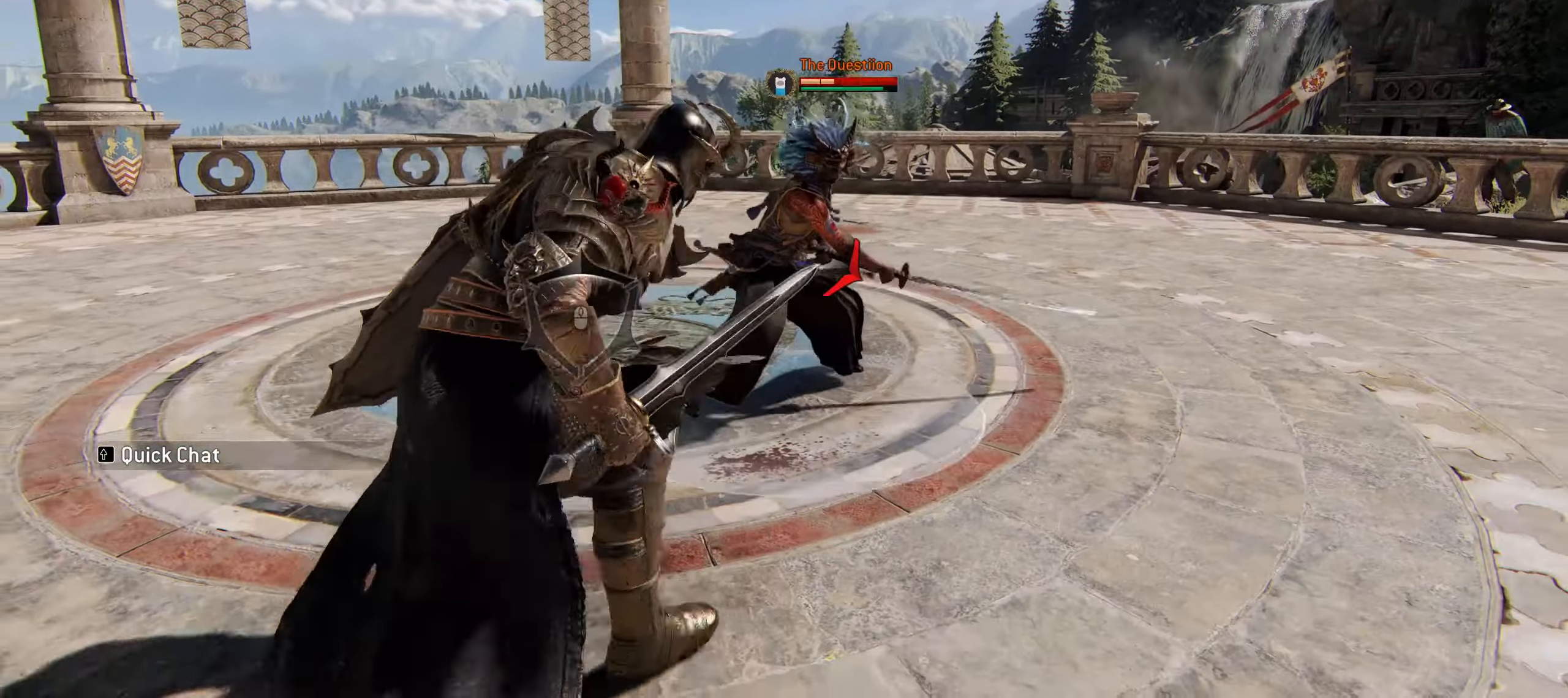
{"keys": ["c", "w"], "mouse": ["left"], "events": []}
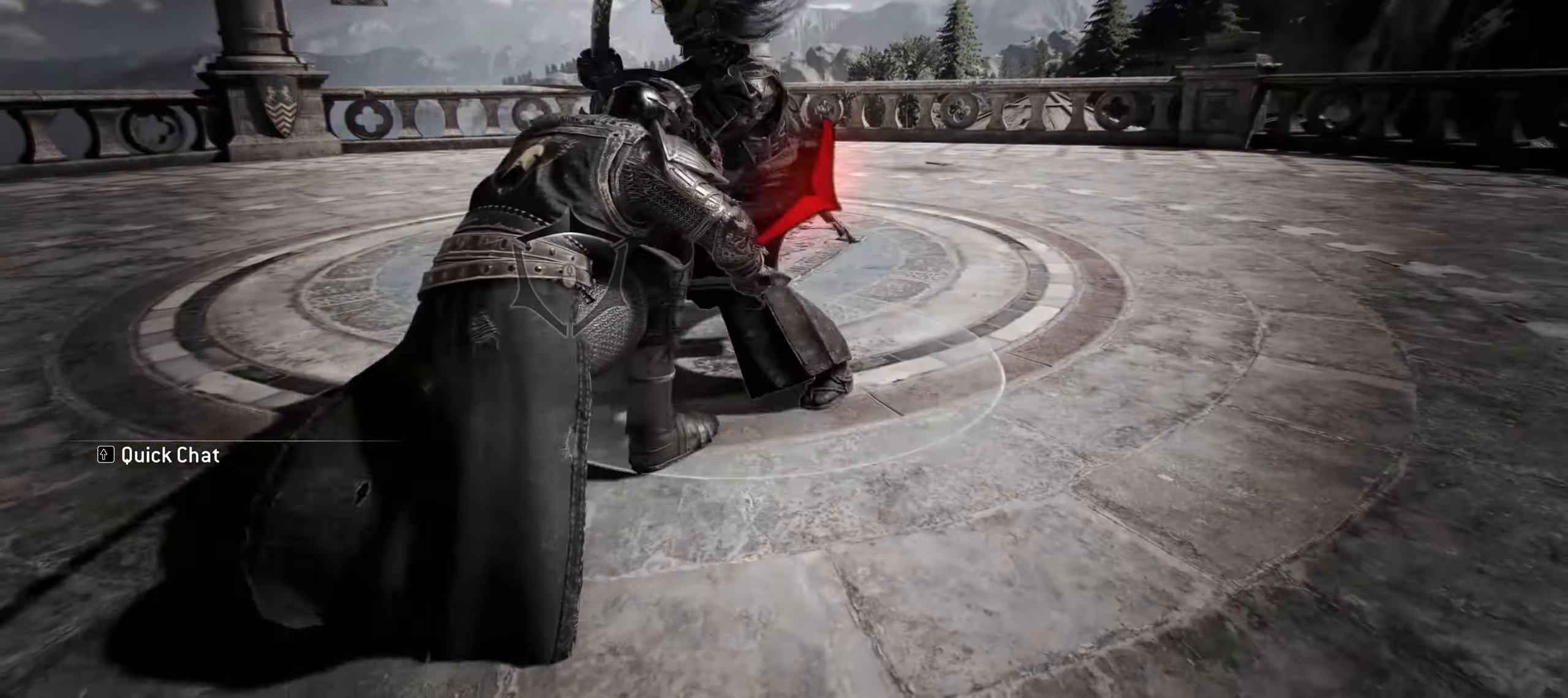
{"keys": ["a", "w"], "mouse": [], "events": [[150, "mouse_left", "up"], [350, "c", "up"], [384, "a", "down"]]}
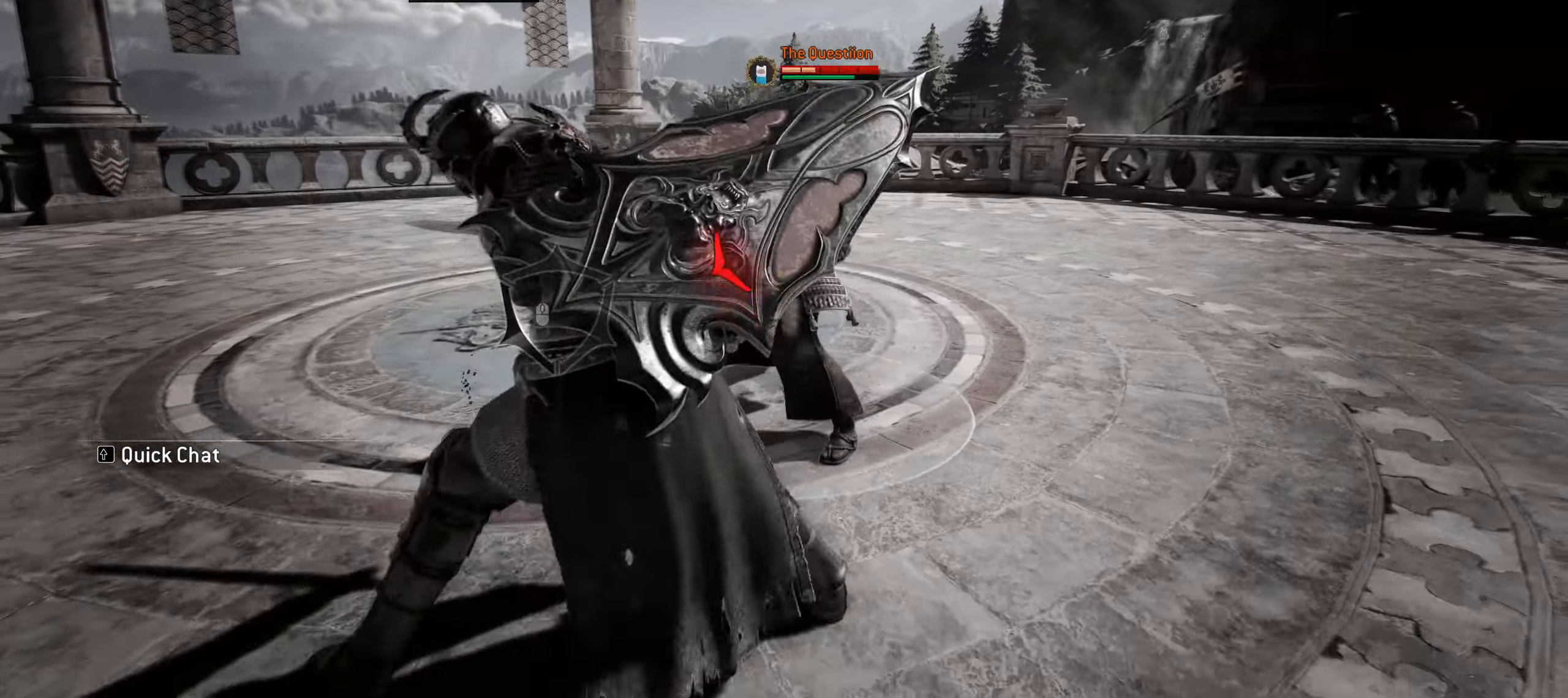
{"keys": ["a", "w"], "mouse": [], "events": []}
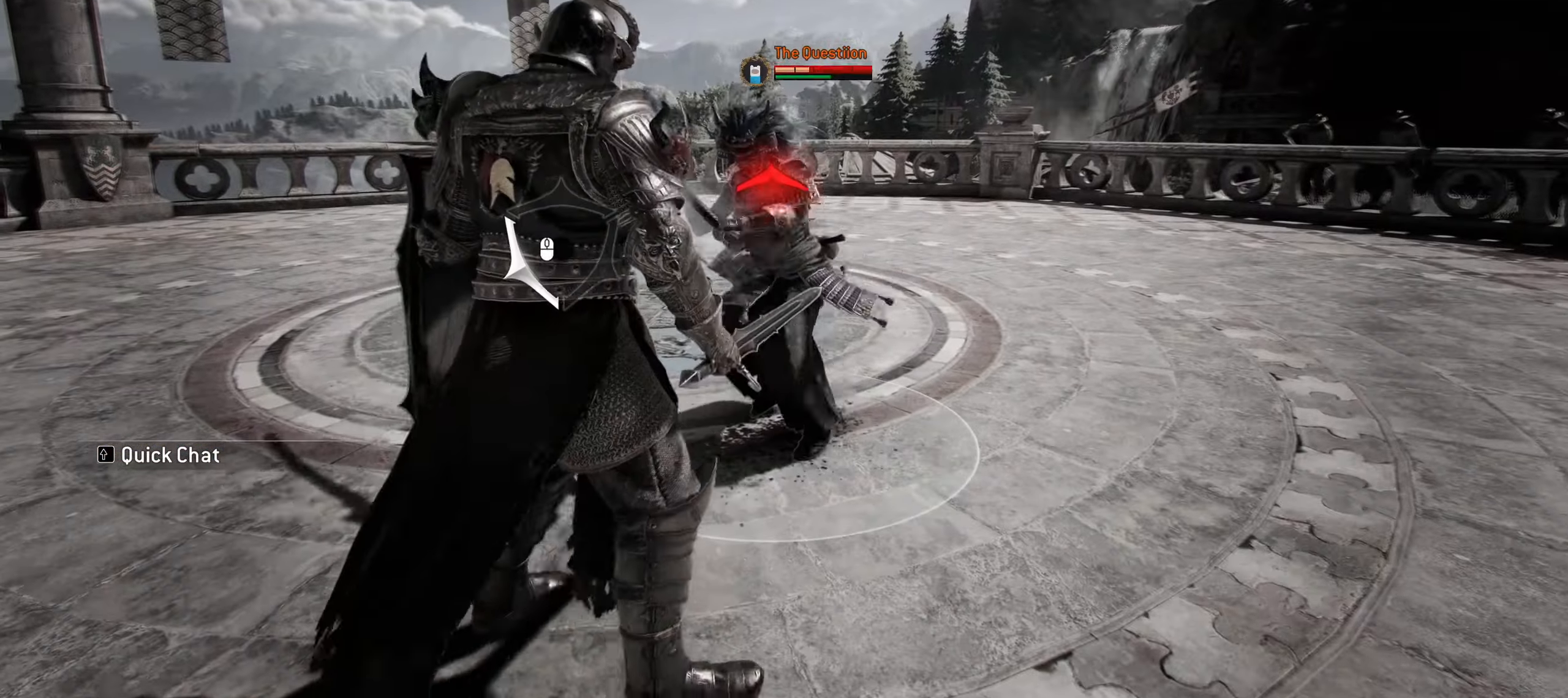
{"keys": ["a", "w"], "mouse": [], "events": []}
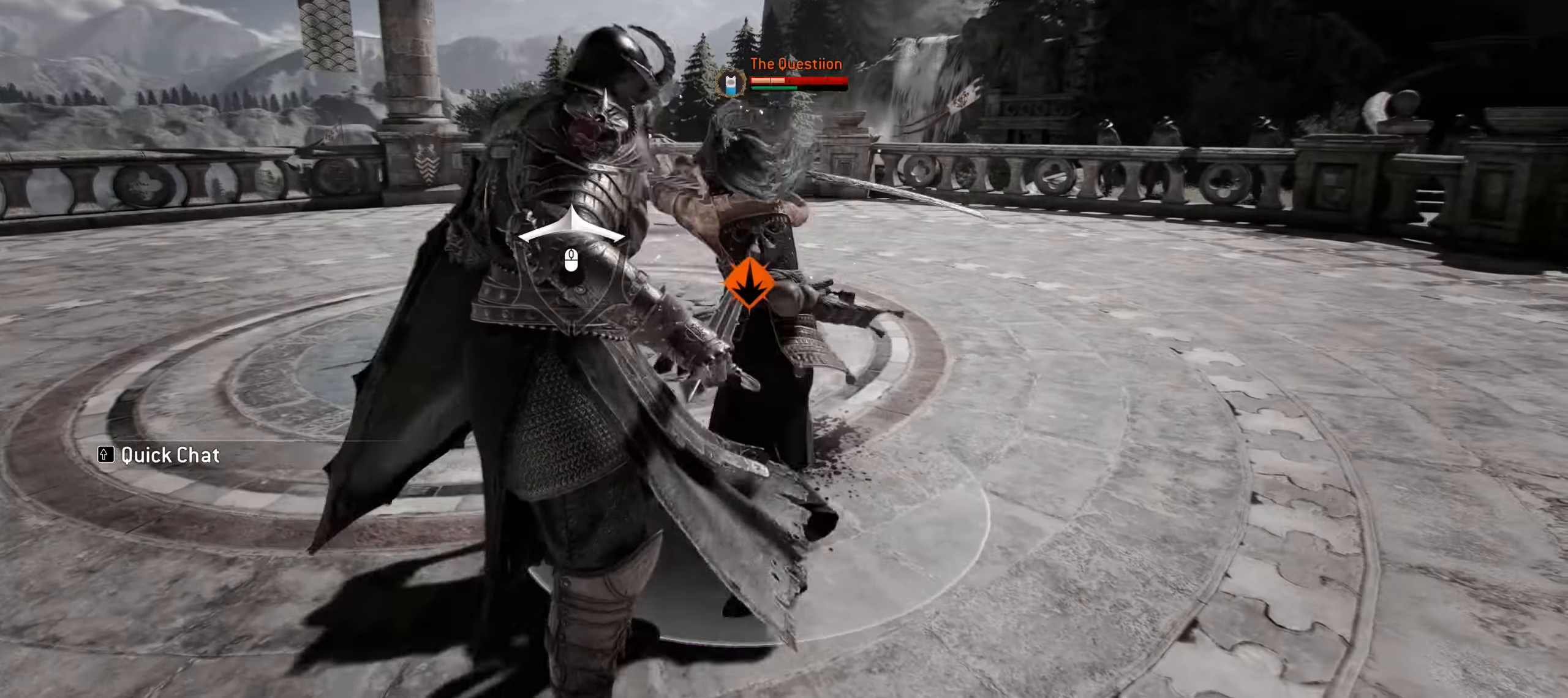
{"keys": ["a", "w"], "mouse": [], "events": [[150, "w", "up"], [484, "w", "down"]]}
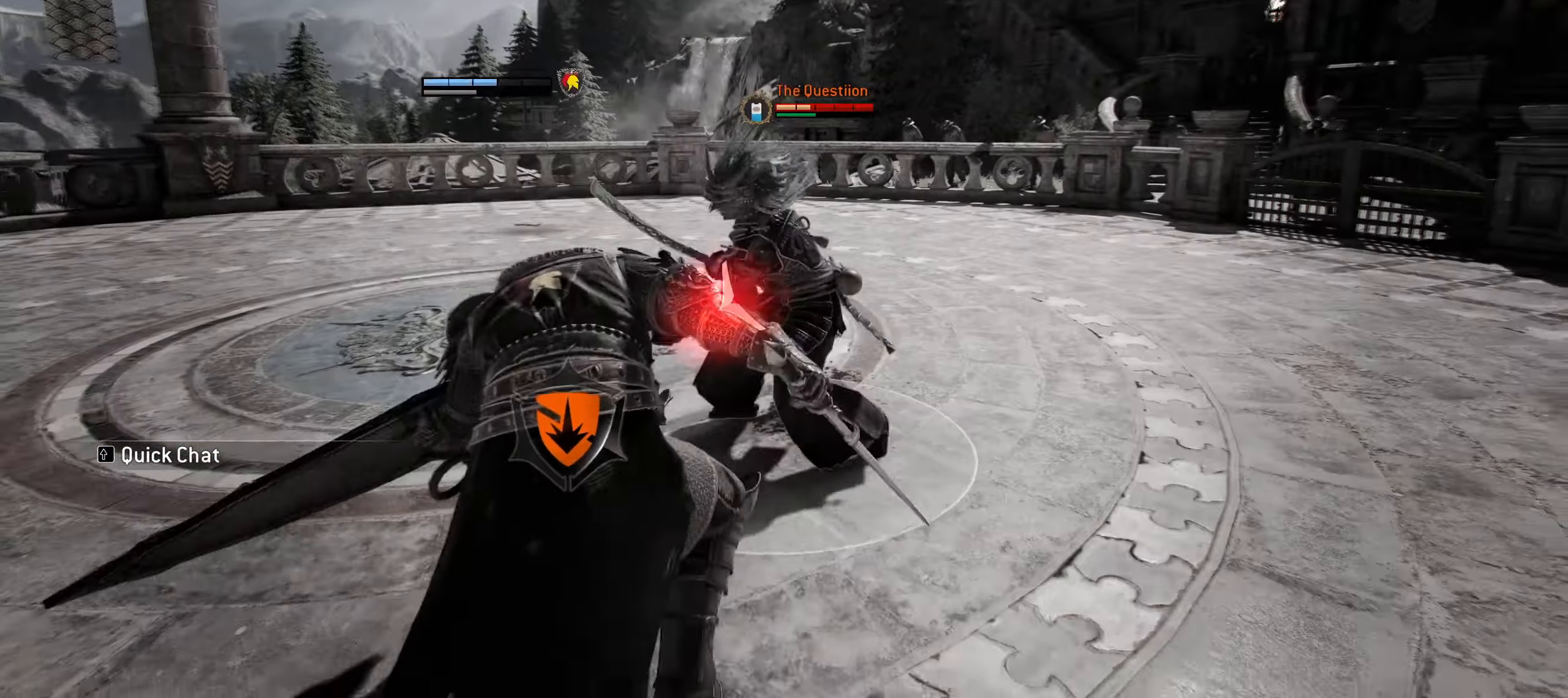
{"keys": ["a"], "mouse": [], "events": [[317, "w", "up"]]}
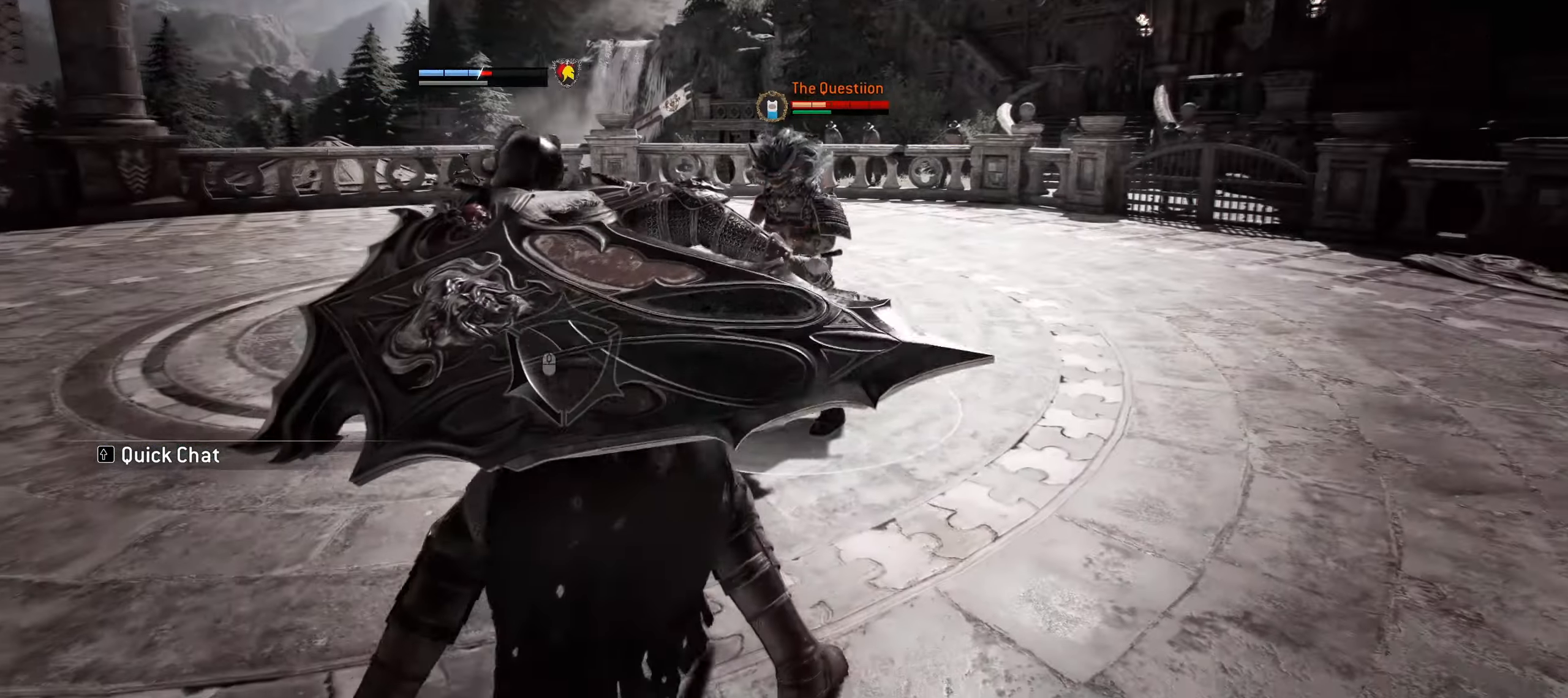
{"keys": ["a"], "mouse": [], "events": []}
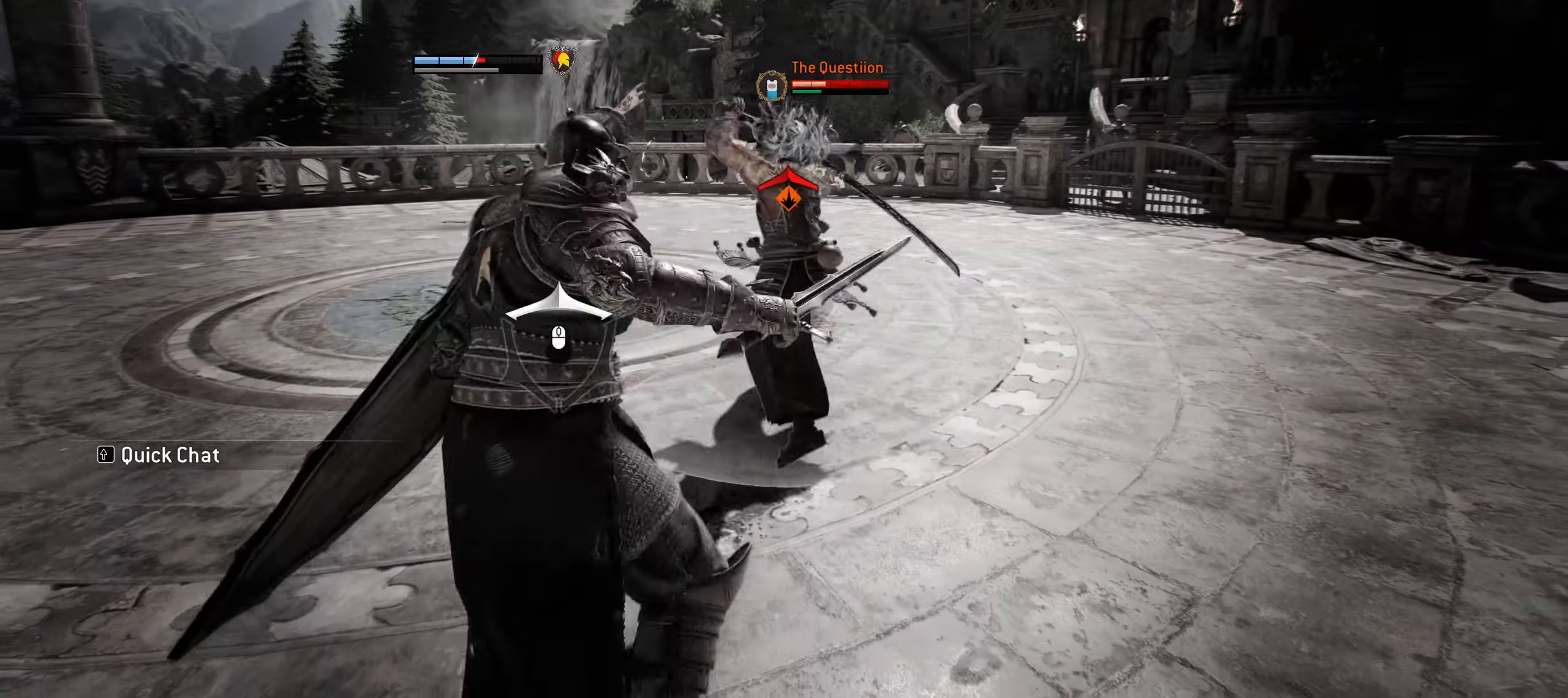
{"keys": ["a"], "mouse": [], "events": [[300, "space", "down"], [483, "space", "up"]]}
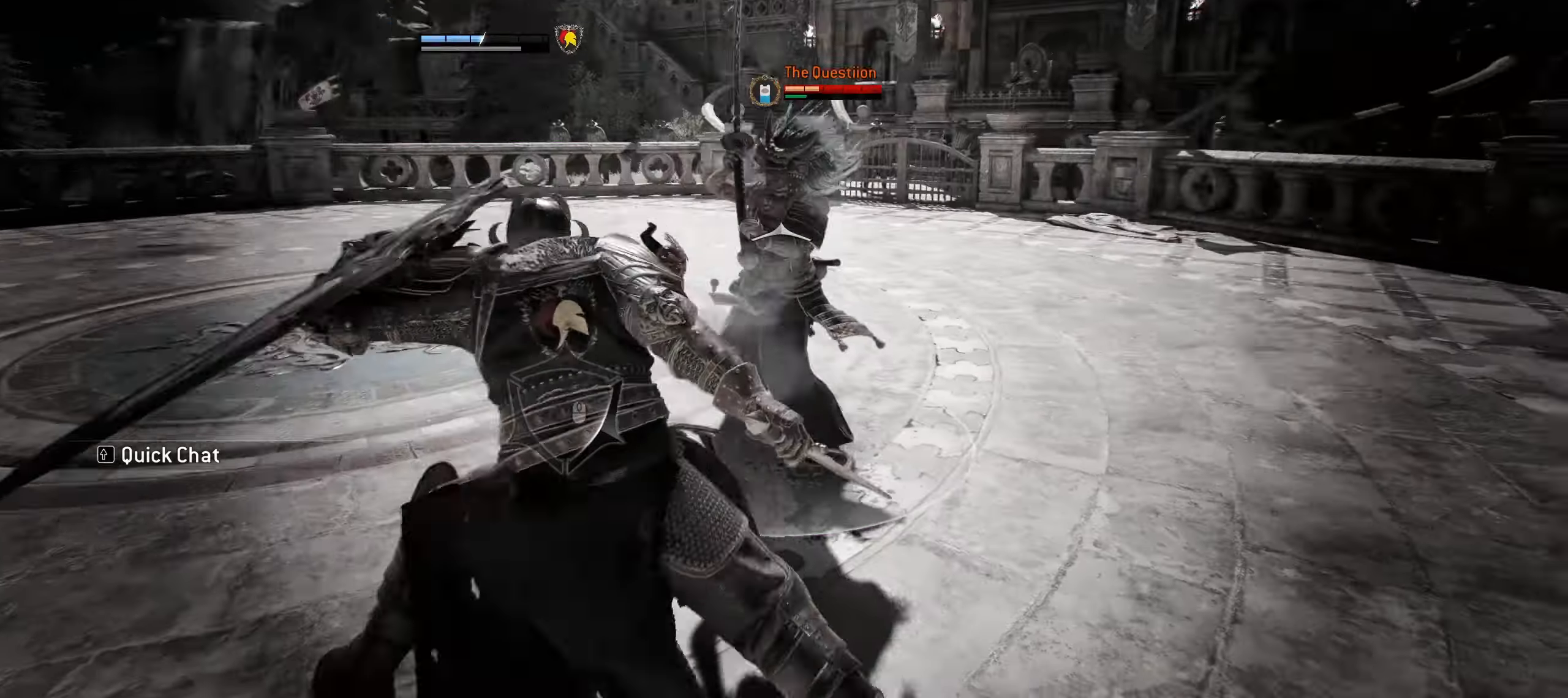
{"keys": ["a"], "mouse": [], "events": []}
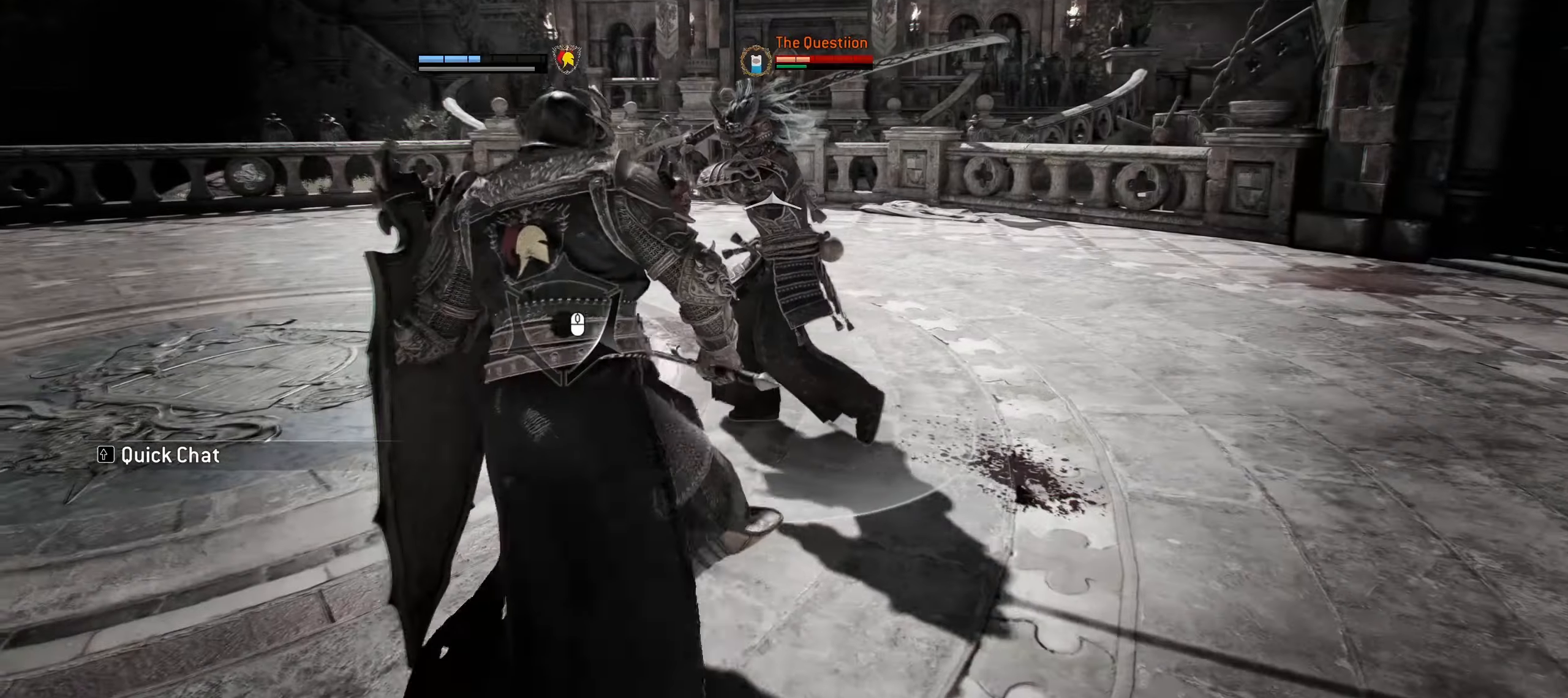
{"keys": ["a", "w"], "mouse": [], "events": [[100, "w", "down"]]}
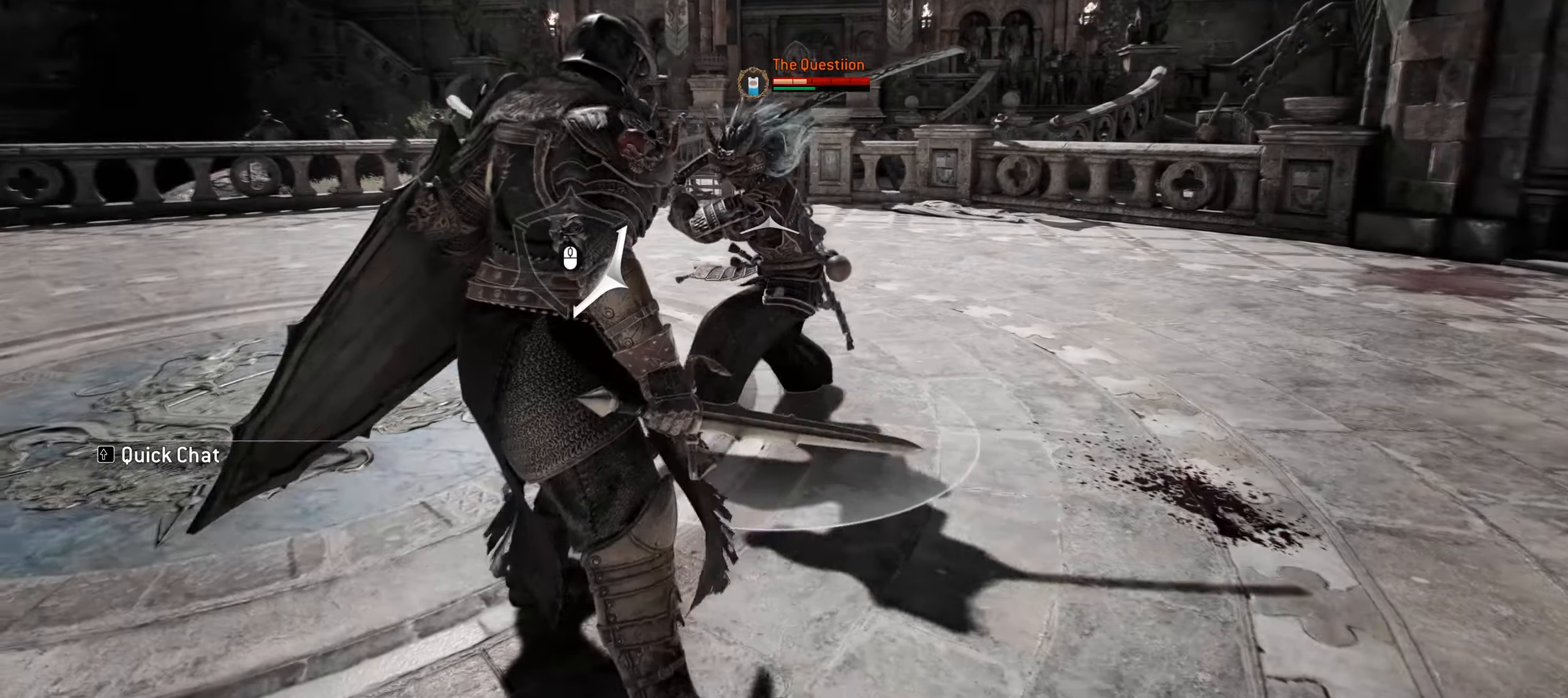
{"keys": ["w"], "mouse": [], "events": [[350, "a", "up"], [350, "f", "down"], [483, "f", "up"]]}
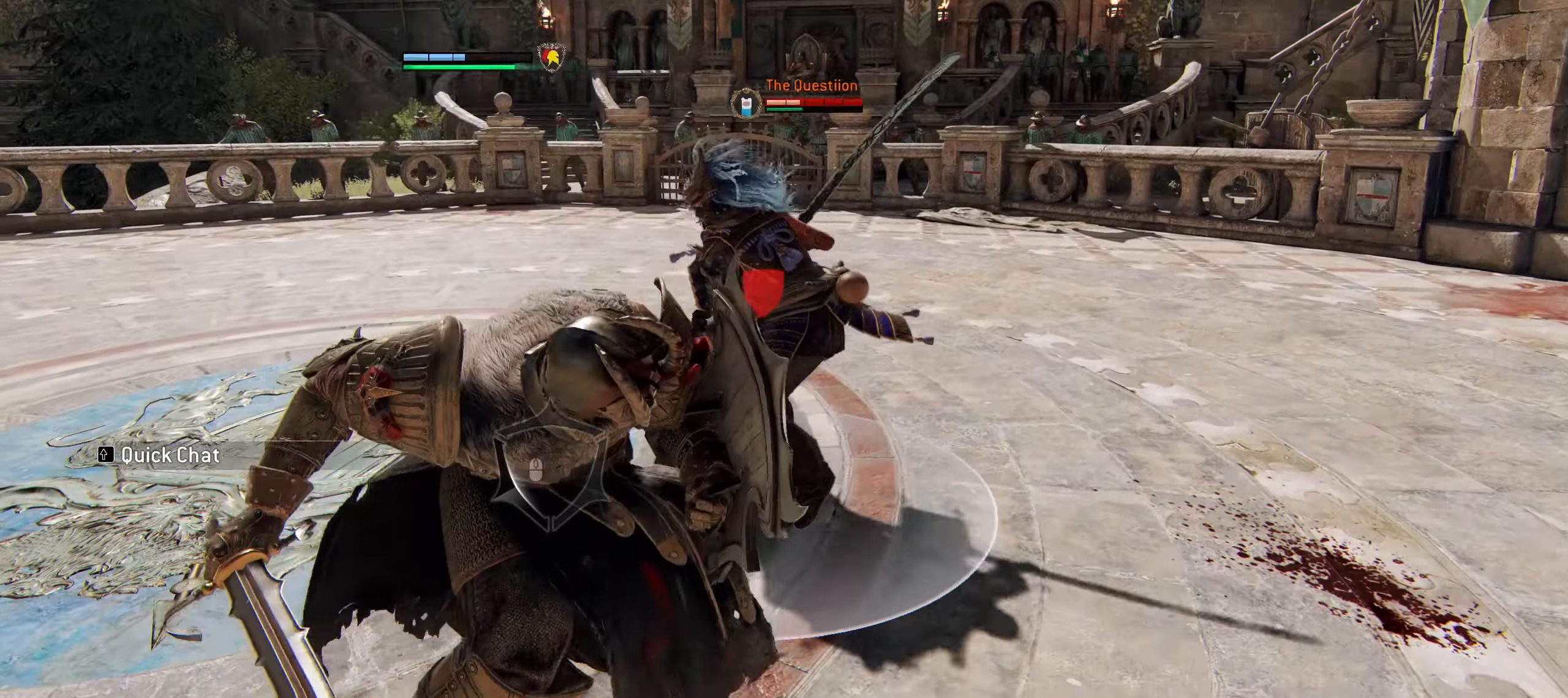
{"keys": ["w"], "mouse": [], "events": [[316, "f", "down"], [450, "f", "up"]]}
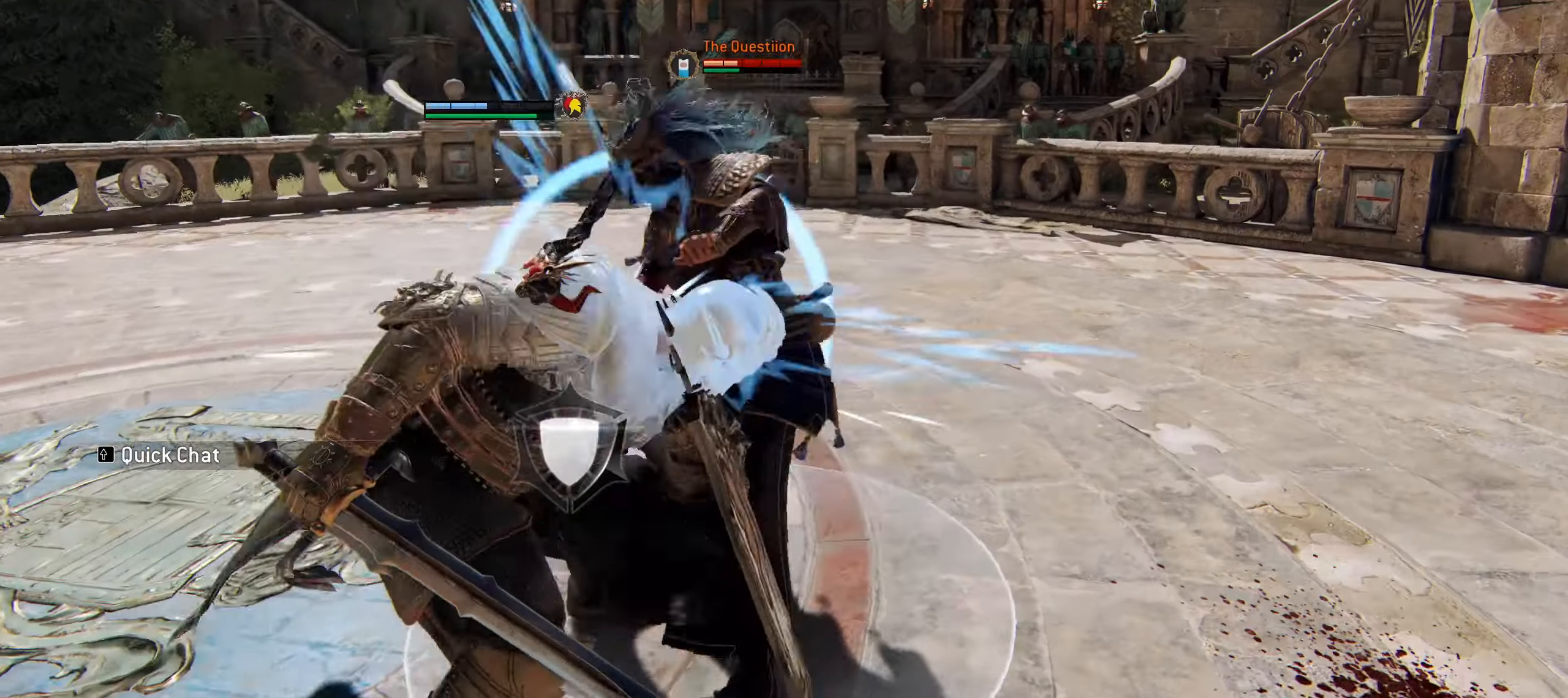
{"keys": ["w"], "mouse": [], "events": []}
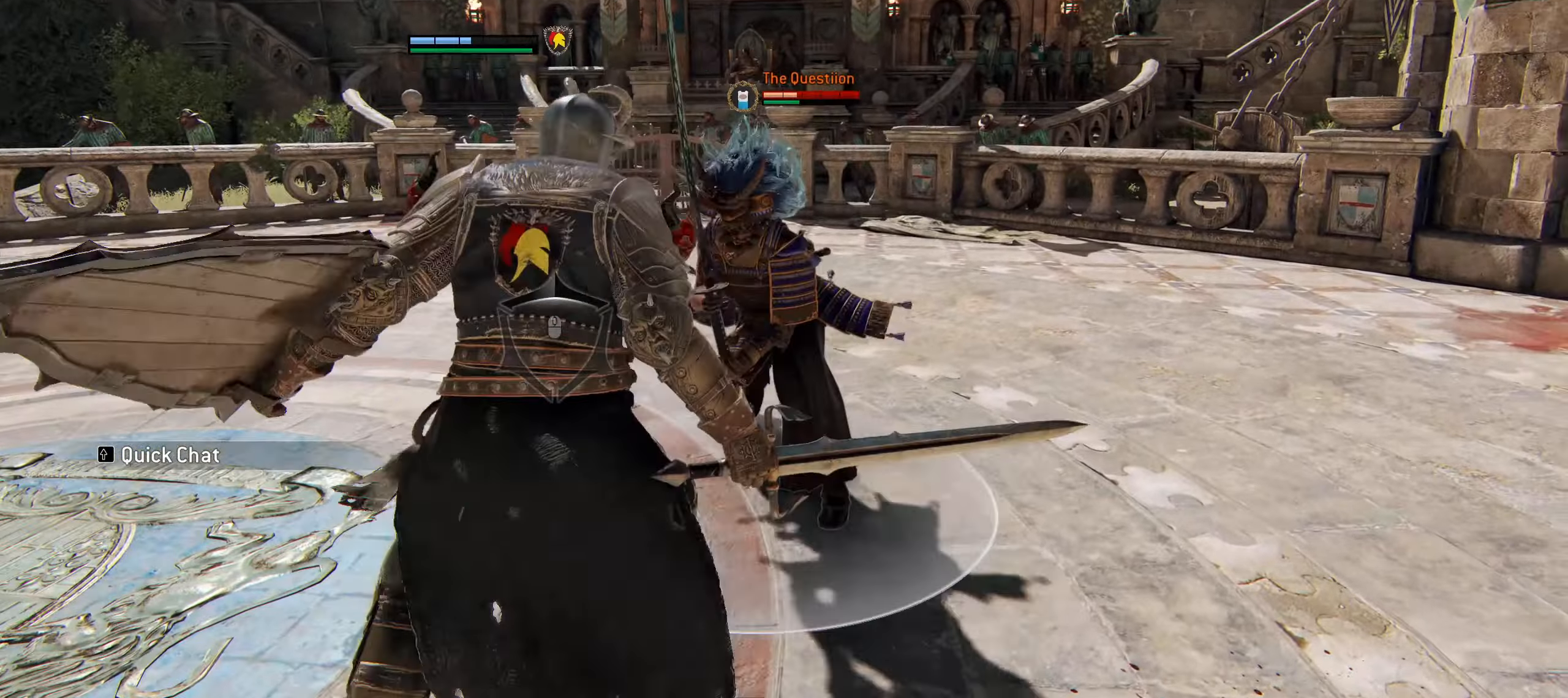
{"keys": ["c", "w"], "mouse": [], "events": [[116, "c", "down"]]}